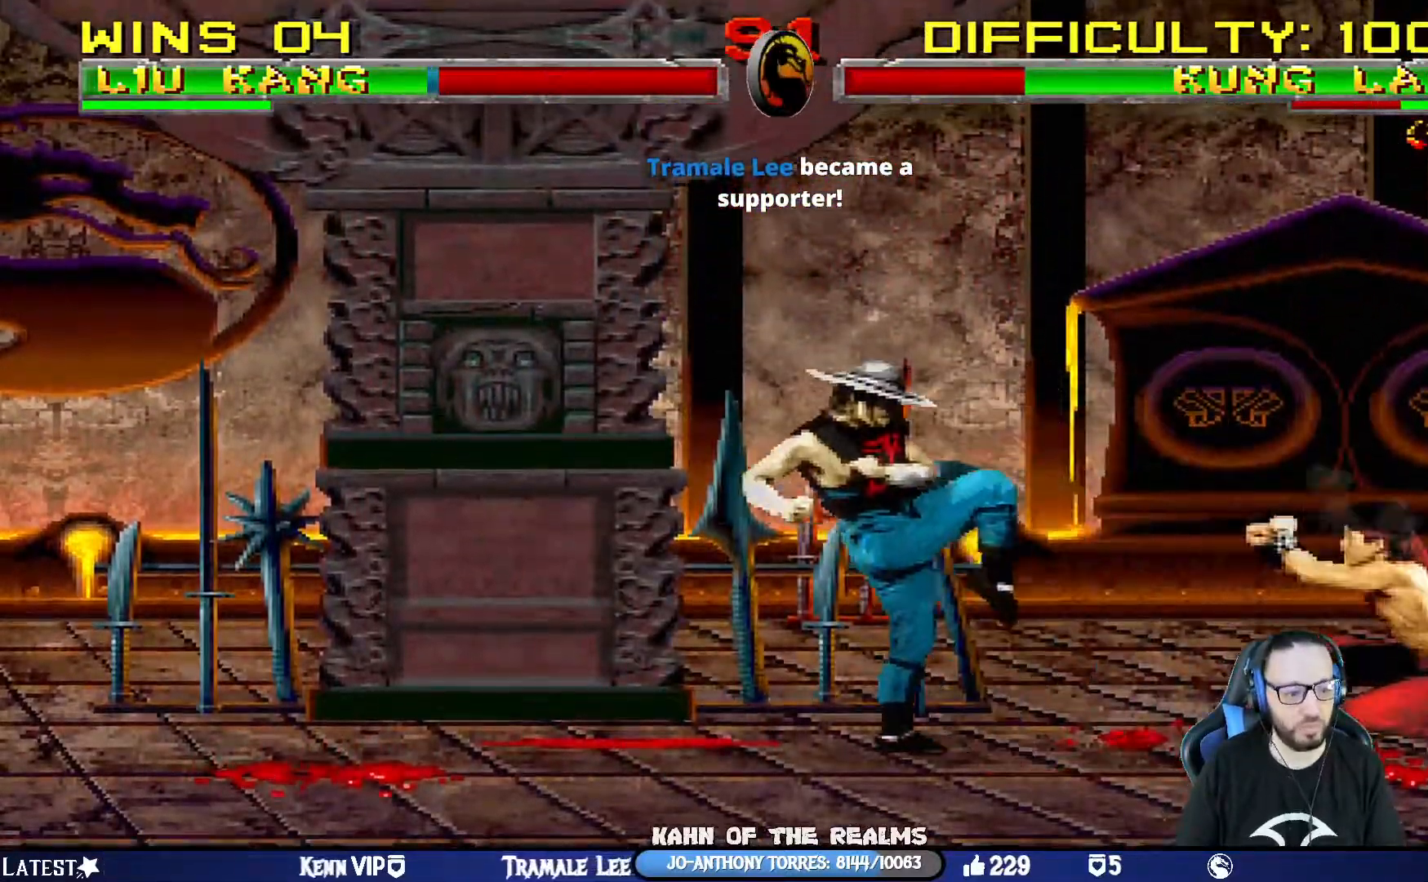
Gameplay with a controller (PlayStation layout); each line is a JSON object with the inputs held at the frame after it. "events" lists button and stick changes between this image and that frame as [ms after this image, input, new state], when the widget could be followed in between.
{"buttons": ["L1", "R1", "DPAD_DOWN", "DPAD_RIGHT"], "left_stick": "center", "right_stick": "center", "events": [[217, "DPAD_DOWN", "up"], [317, "DPAD_DOWN", "down"]]}
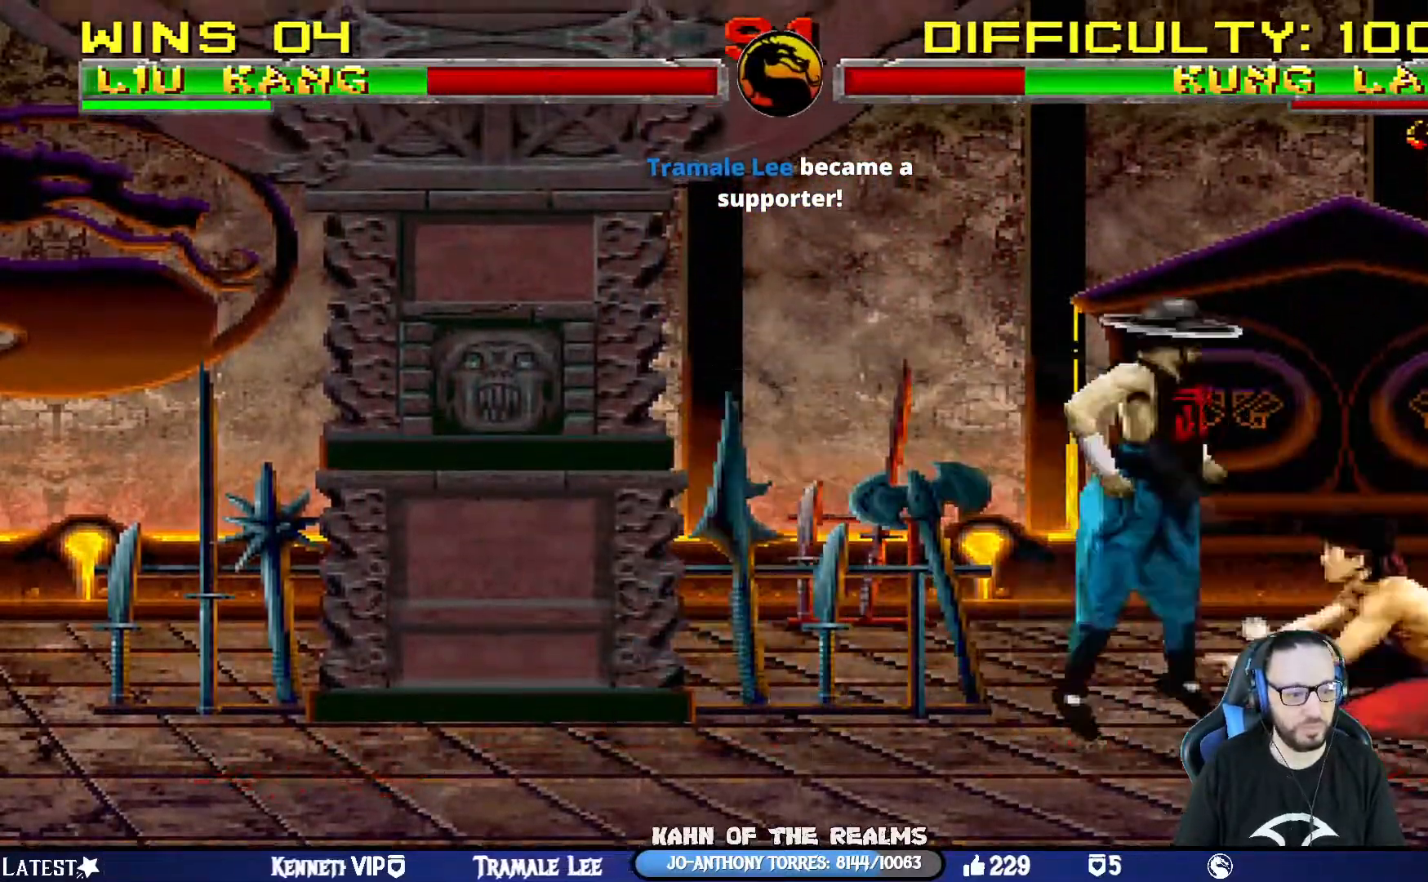
{"buttons": [], "left_stick": "center", "right_stick": "center", "events": [[284, "DPAD_DOWN", "up"], [401, "DPAD_RIGHT", "up"], [451, "L1", "up"], [467, "R1", "up"]]}
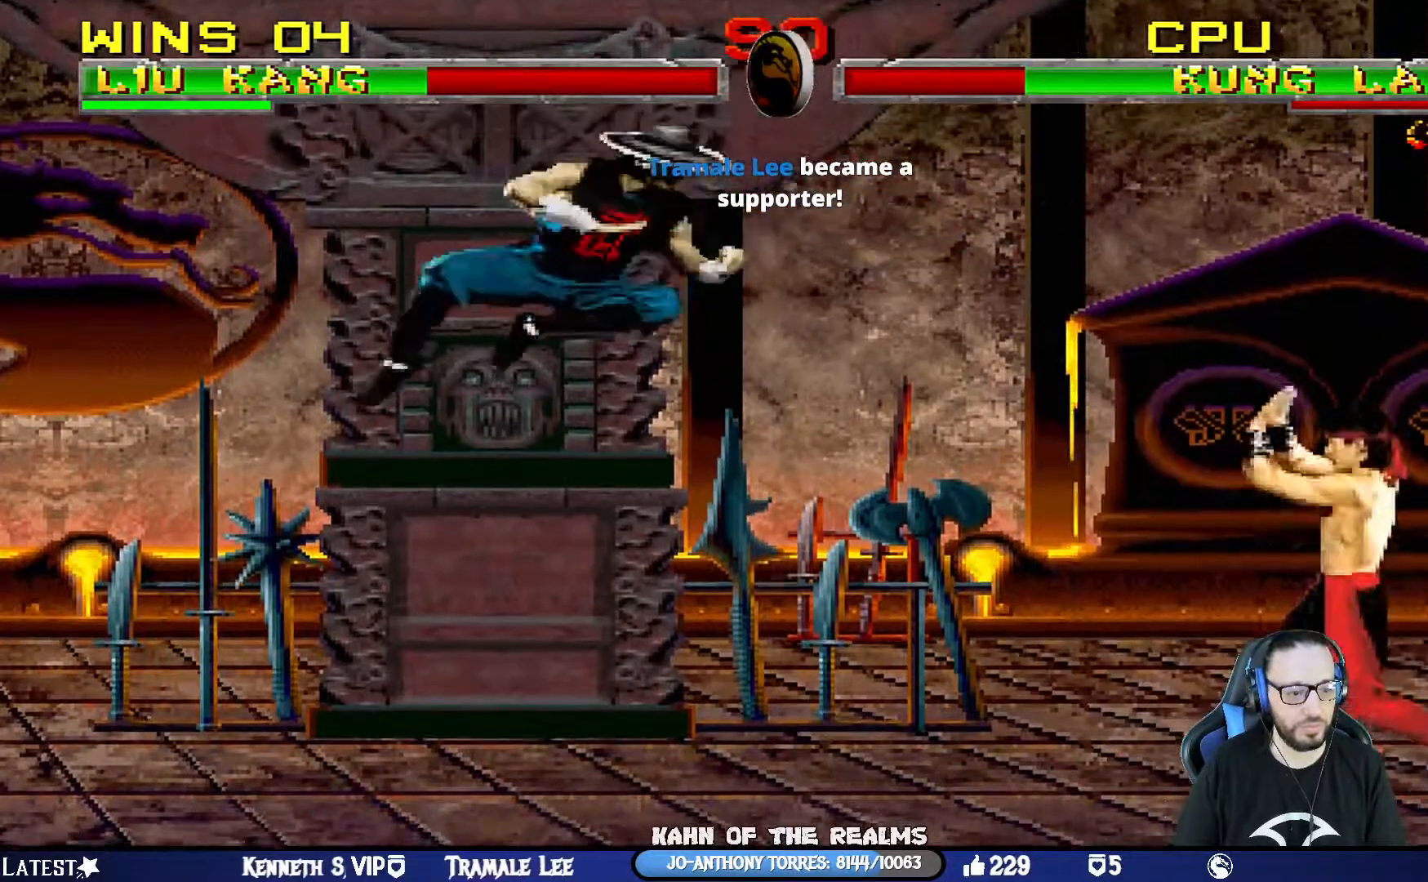
{"buttons": ["L1", "DPAD_UP", "DPAD_LEFT"], "left_stick": "center", "right_stick": "center", "events": [[183, "DPAD_LEFT", "down"], [183, "L1", "down"], [200, "DPAD_UP", "down"]]}
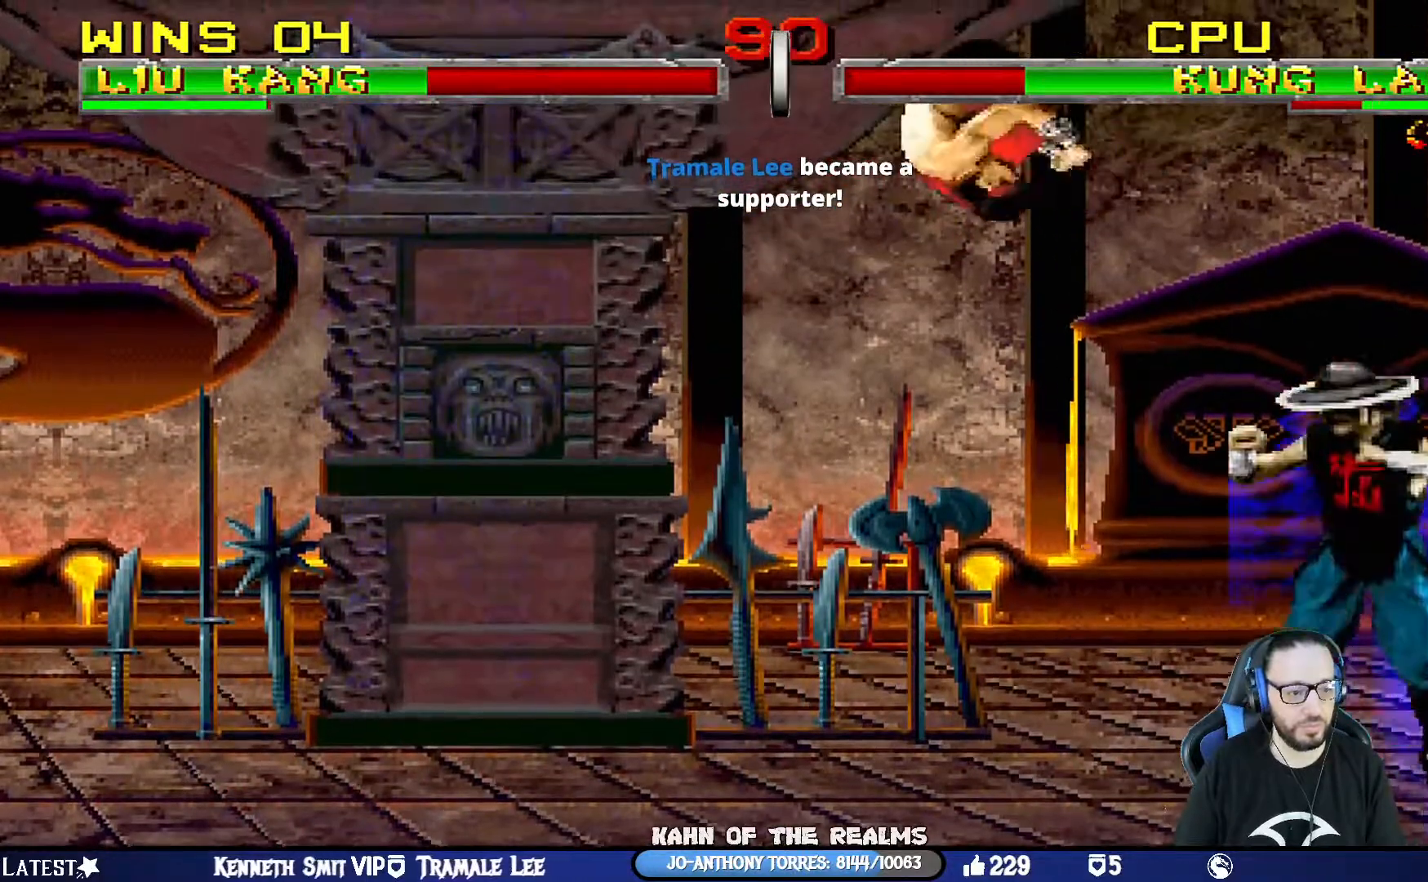
{"buttons": ["L1", "DPAD_UP", "DPAD_LEFT"], "left_stick": "center", "right_stick": "center", "events": [[34, "DPAD_UP", "up"], [50, "DPAD_LEFT", "up"], [50, "SQUARE", "down"], [100, "L1", "up"], [167, "SQUARE", "up"], [267, "SQUARE", "down"], [317, "SQUARE", "up"], [334, "L1", "down"], [384, "DPAD_LEFT", "down"], [417, "DPAD_UP", "down"]]}
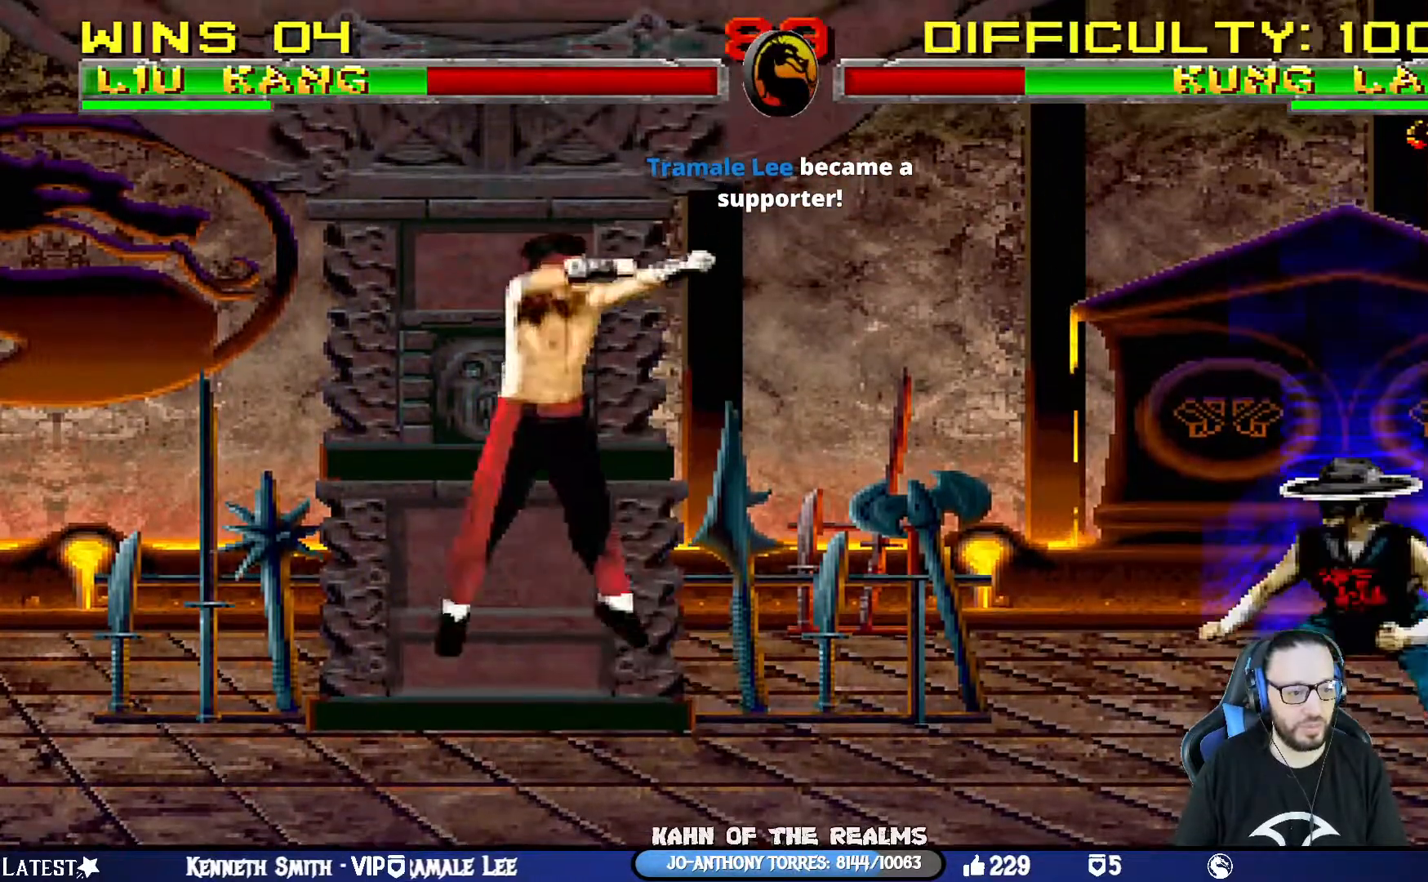
{"buttons": [], "left_stick": "center", "right_stick": "center", "events": [[117, "TRIANGLE", "down"], [234, "DPAD_LEFT", "up"], [267, "DPAD_UP", "up"], [284, "L1", "up"], [317, "TRIANGLE", "up"]]}
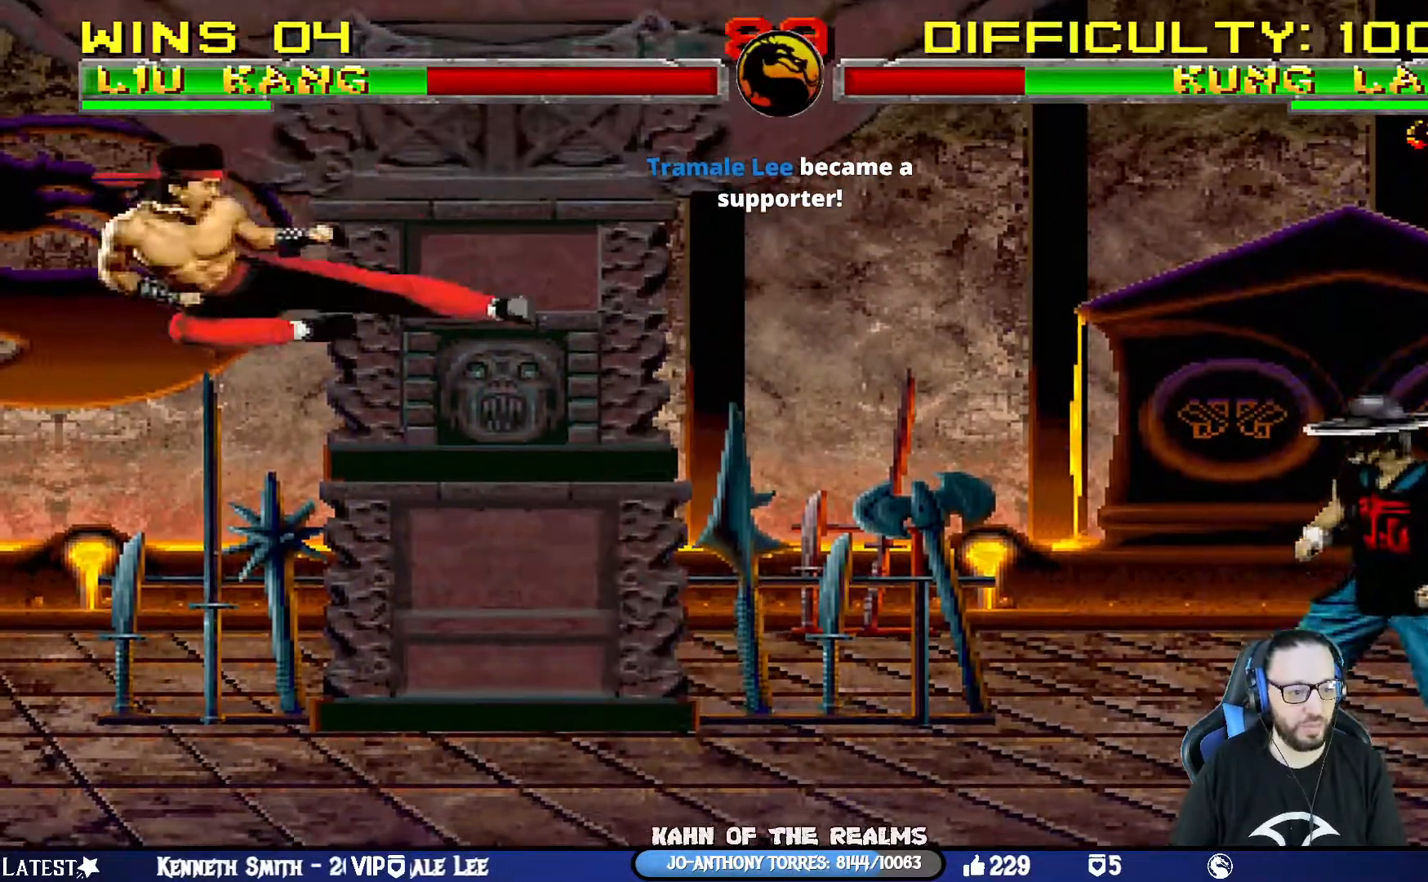
{"buttons": ["L1", "R1", "DPAD_DOWN", "DPAD_LEFT"], "left_stick": "center", "right_stick": "center", "events": [[150, "L1", "down"], [166, "DPAD_DOWN", "down"], [166, "DPAD_LEFT", "down"], [200, "R1", "down"]]}
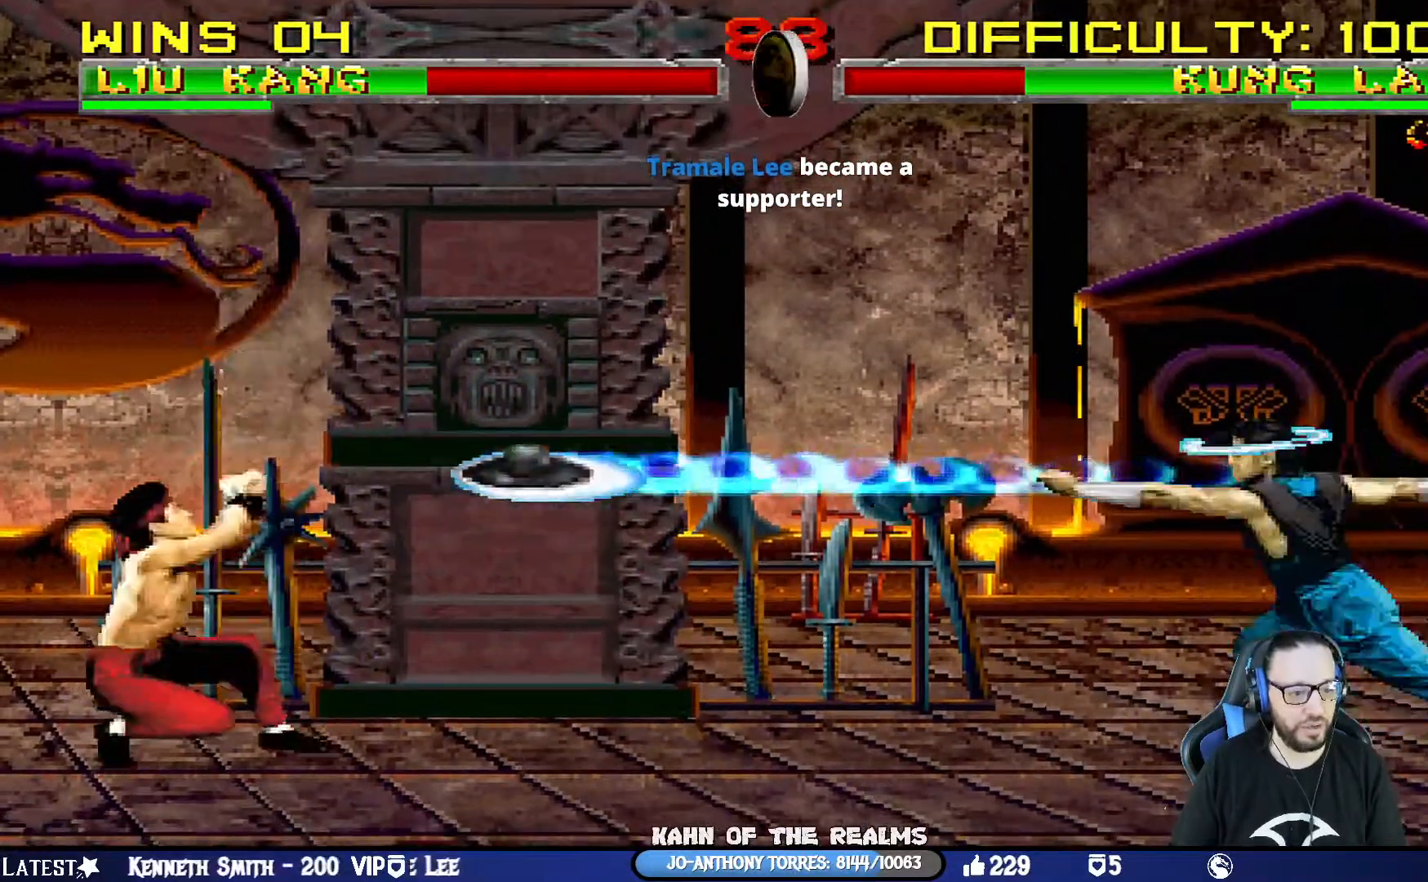
{"buttons": [], "left_stick": "center", "right_stick": "center", "events": [[317, "DPAD_DOWN", "up"], [334, "DPAD_LEFT", "up"], [401, "L1", "up"], [401, "R1", "up"]]}
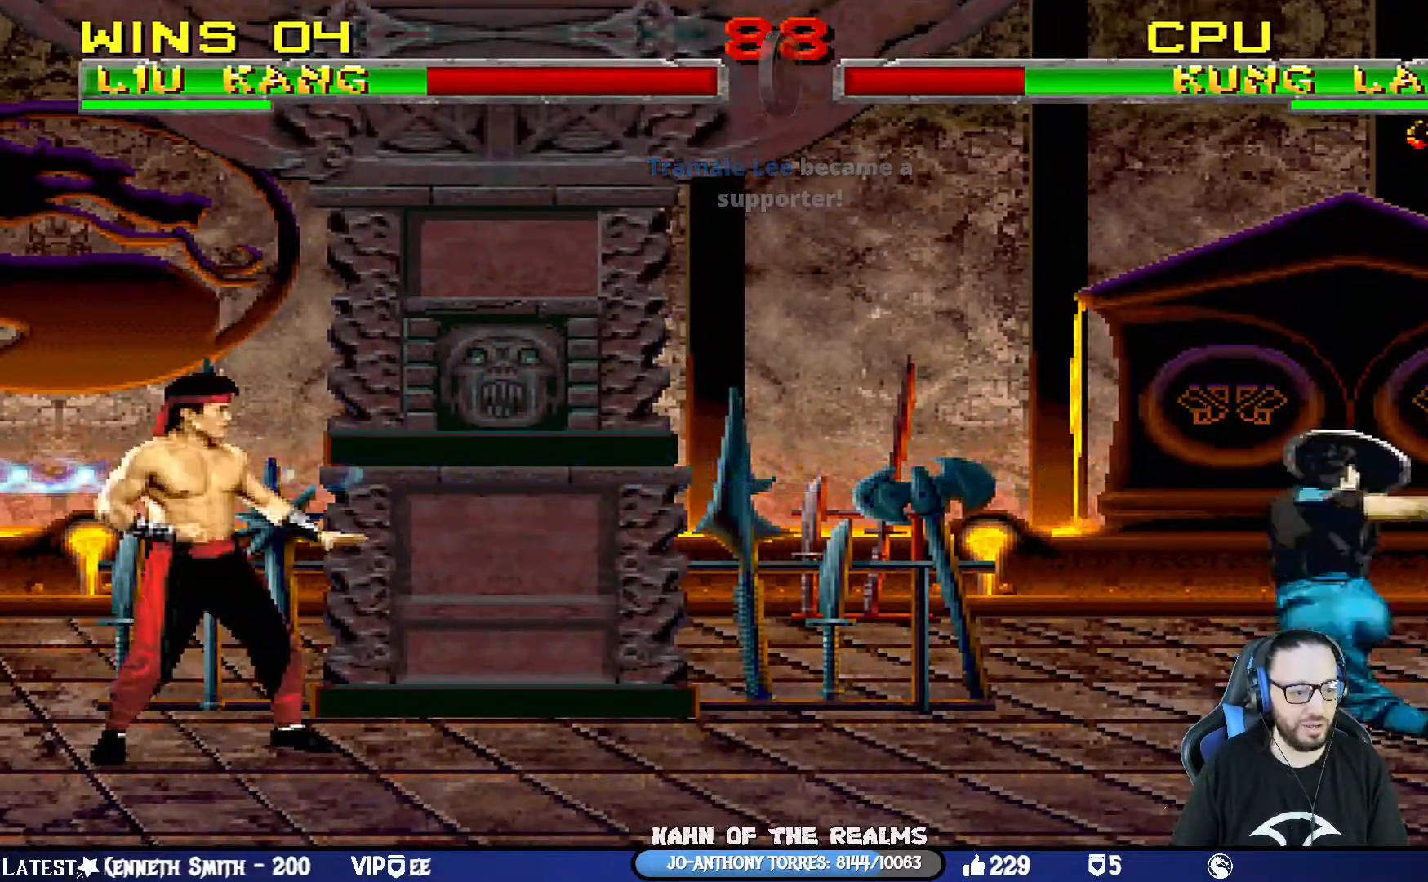
{"buttons": ["L1", "DPAD_UP", "DPAD_RIGHT"], "left_stick": "center", "right_stick": "center", "events": [[116, "DPAD_RIGHT", "down"], [150, "L1", "down"], [217, "DPAD_UP", "down"]]}
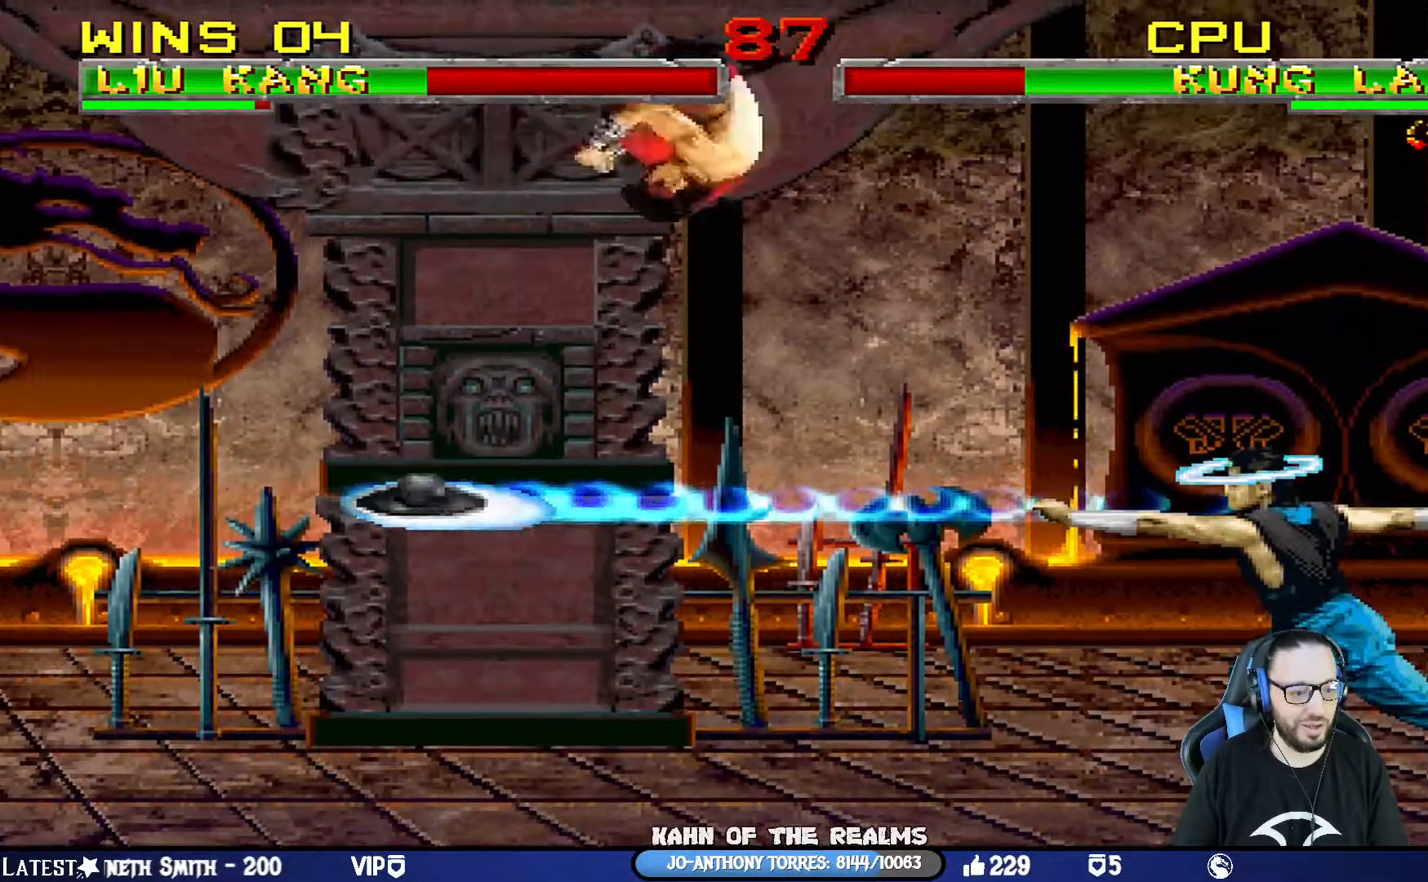
{"buttons": ["L1", "DPAD_LEFT"], "left_stick": "center", "right_stick": "center", "events": [[67, "DPAD_UP", "up"], [84, "DPAD_RIGHT", "up"], [150, "DPAD_LEFT", "down"], [167, "SQUARE", "down"], [284, "SQUARE", "up"], [350, "SQUARE", "down"], [434, "SQUARE", "up"]]}
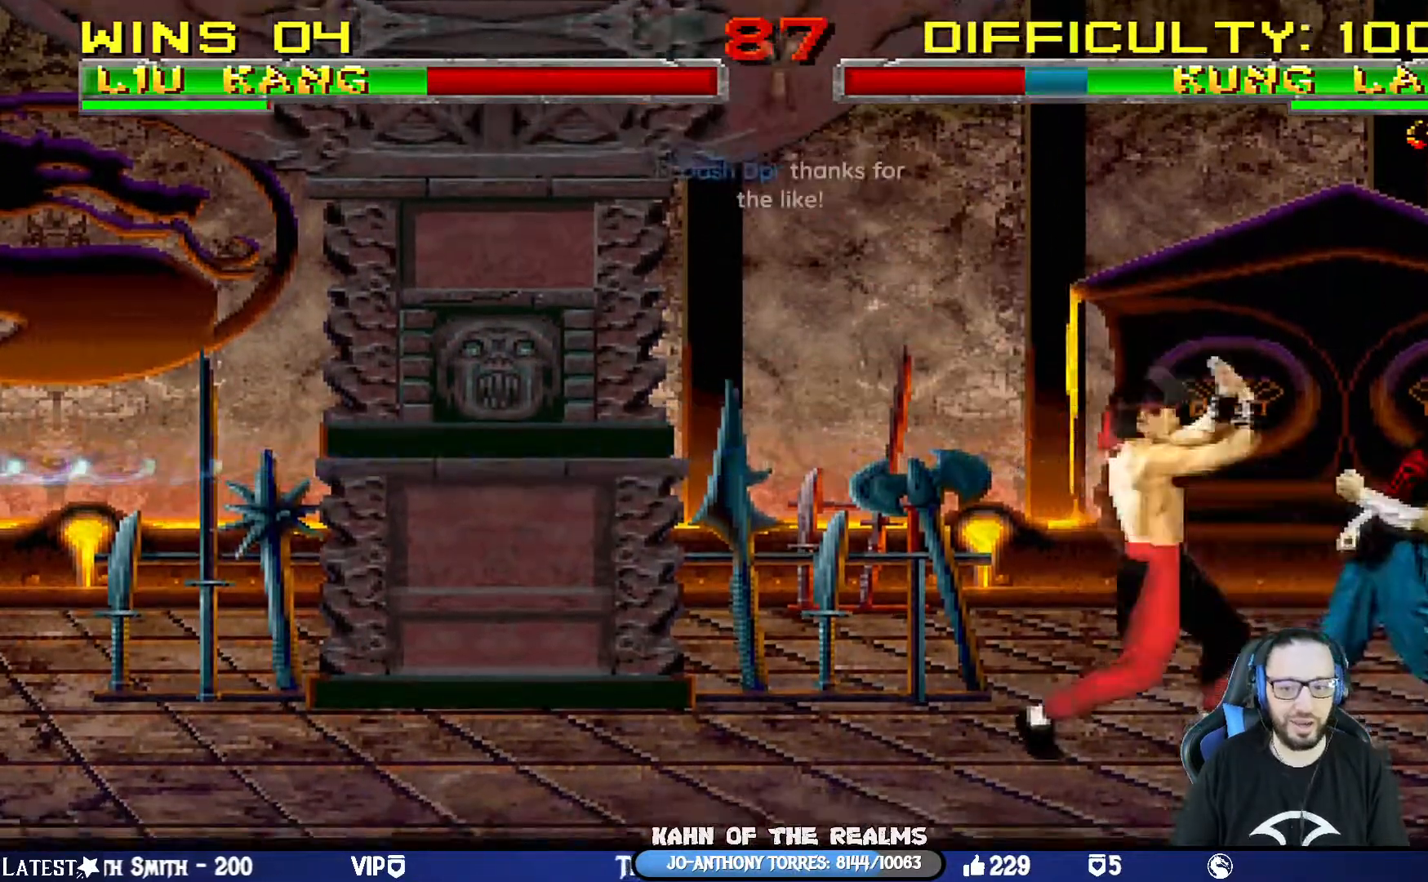
{"buttons": ["CROSS", "L1", "DPAD_UP", "DPAD_LEFT"], "left_stick": "center", "right_stick": "center", "events": [[16, "SQUARE", "down"], [100, "SQUARE", "up"], [150, "SQUARE", "down"], [250, "CROSS", "down"], [267, "DPAD_UP", "down"], [267, "SQUARE", "up"], [350, "CROSS", "up"], [400, "CROSS", "down"]]}
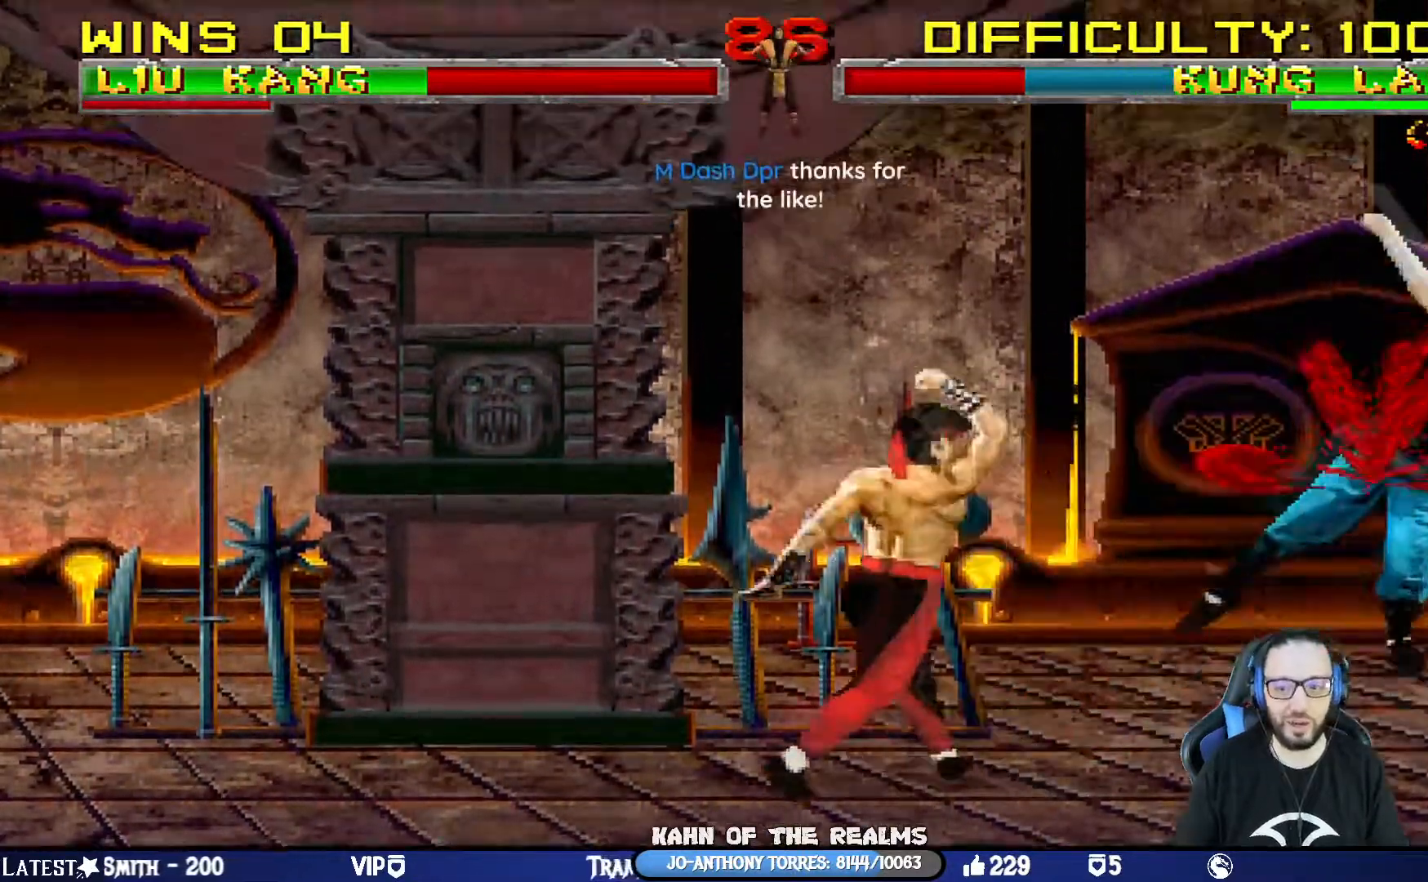
{"buttons": [], "left_stick": "center", "right_stick": "center", "events": [[84, "DPAD_UP", "up"], [100, "DPAD_LEFT", "up"], [167, "L1", "up"], [267, "CROSS", "up"]]}
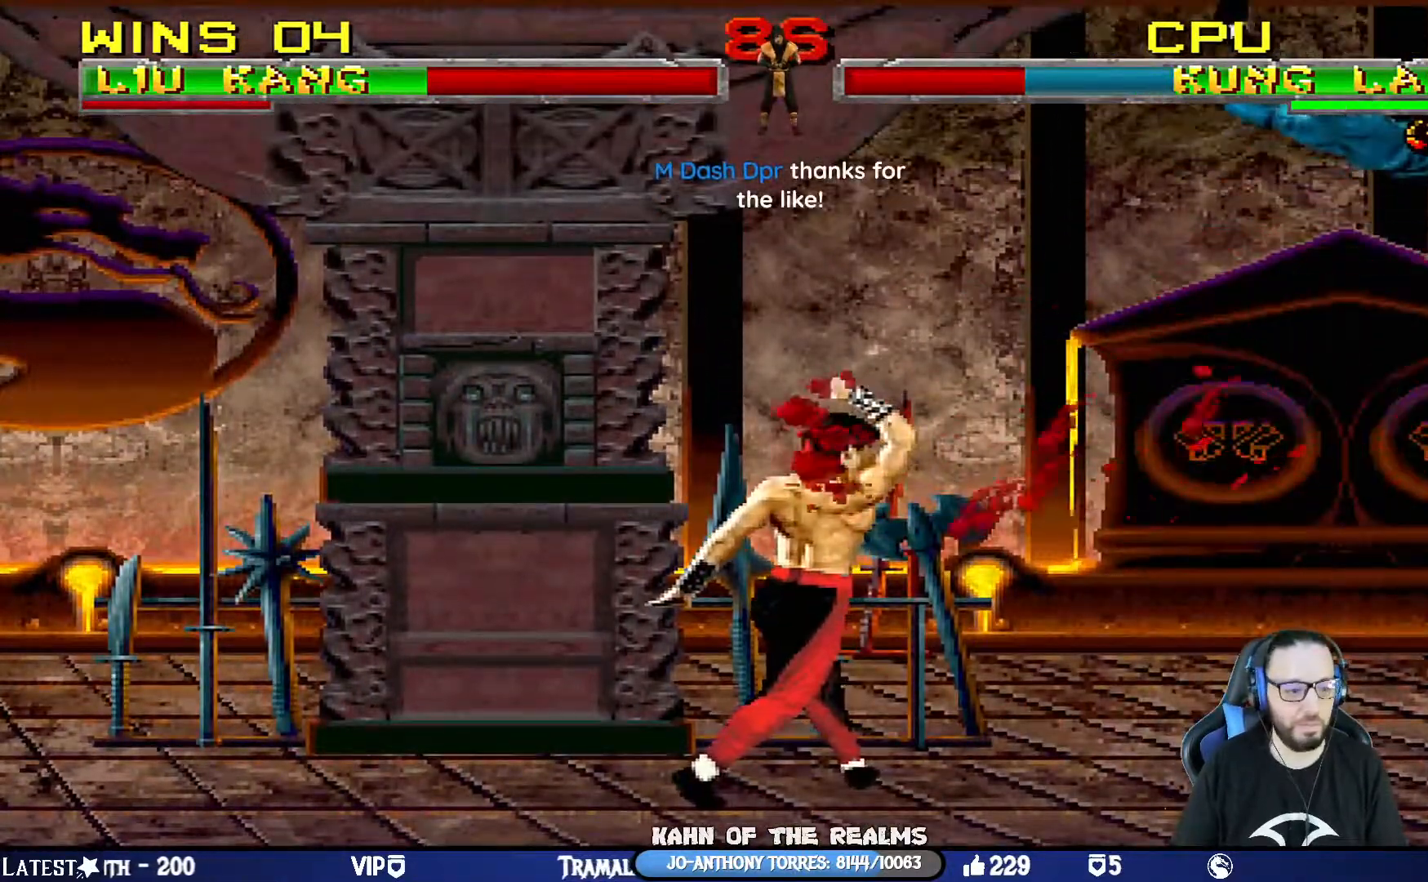
{"buttons": ["DPAD_LEFT"], "left_stick": "center", "right_stick": "center", "events": [[116, "DPAD_LEFT", "down"]]}
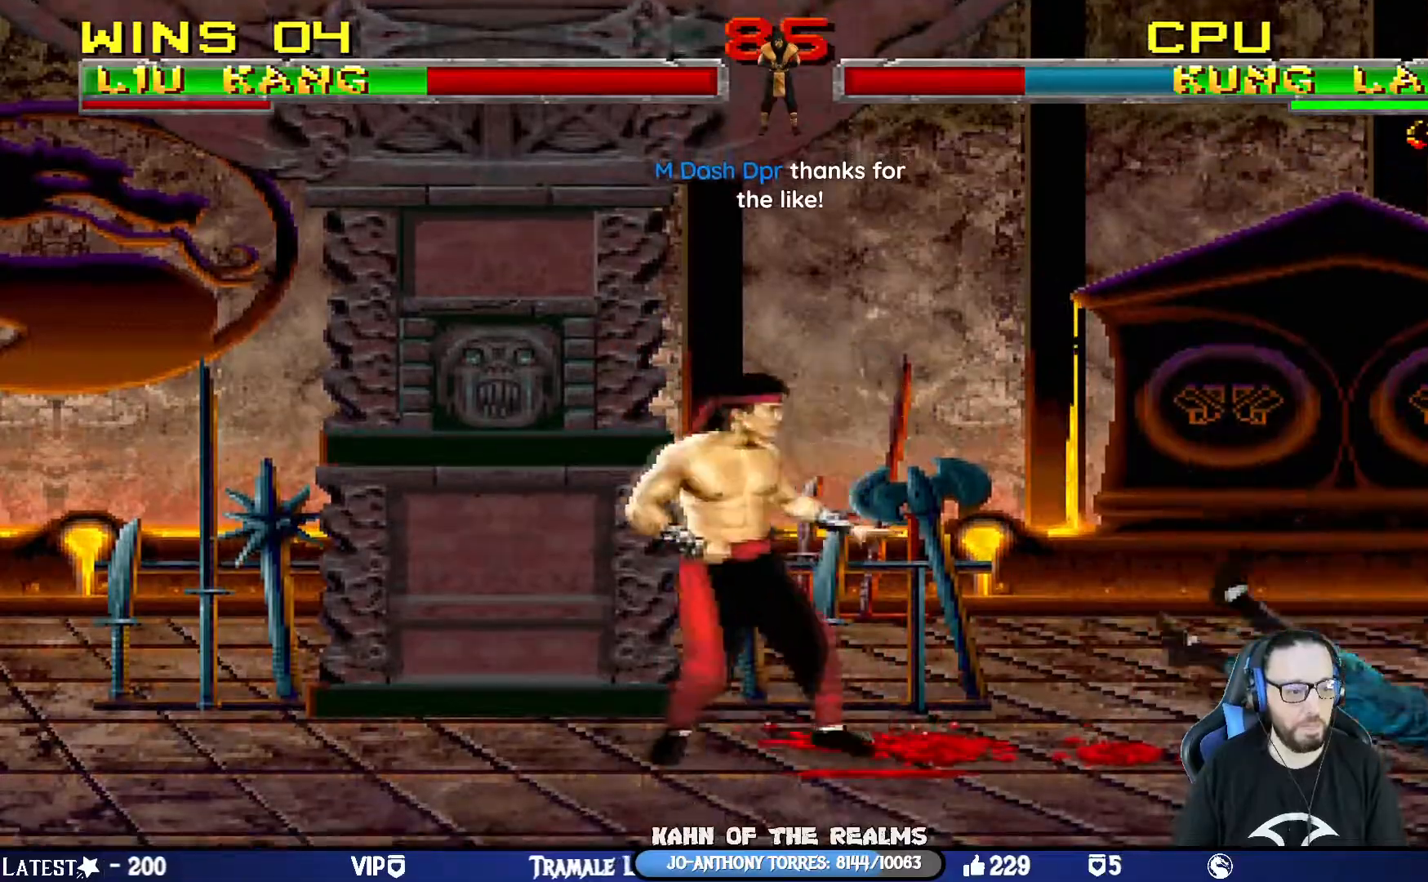
{"buttons": ["DPAD_LEFT"], "left_stick": "center", "right_stick": "center", "events": [[100, "left_stick", "down"], [167, "left_stick", "center"]]}
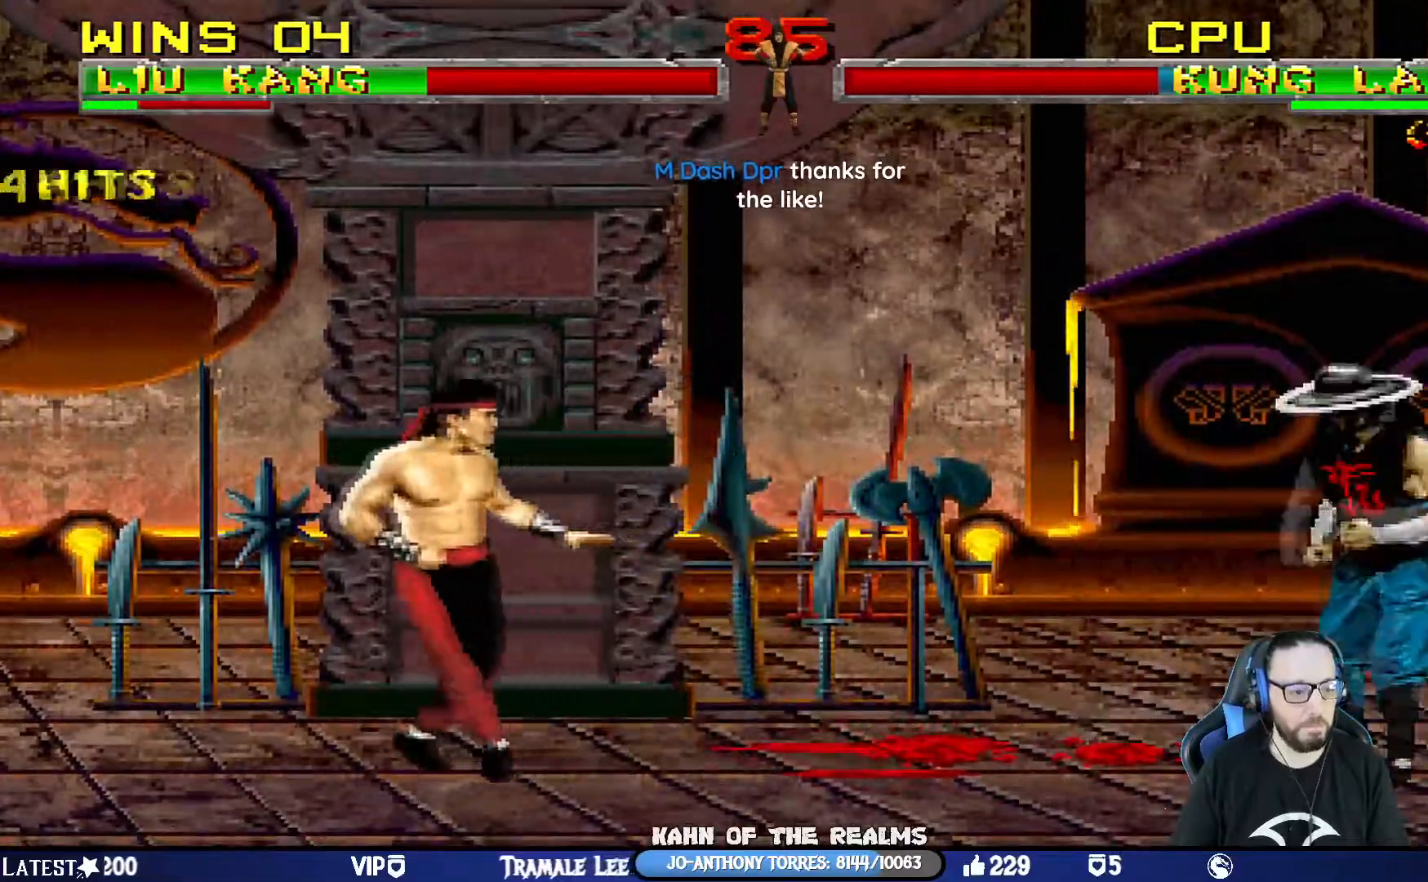
{"buttons": ["L1", "DPAD_LEFT"], "left_stick": "center", "right_stick": "center", "events": [[133, "DPAD_LEFT", "up"], [150, "DPAD_RIGHT", "down"], [150, "L1", "down"], [166, "DPAD_UP", "down"], [433, "DPAD_UP", "up"], [450, "DPAD_RIGHT", "up"], [500, "DPAD_LEFT", "down"]]}
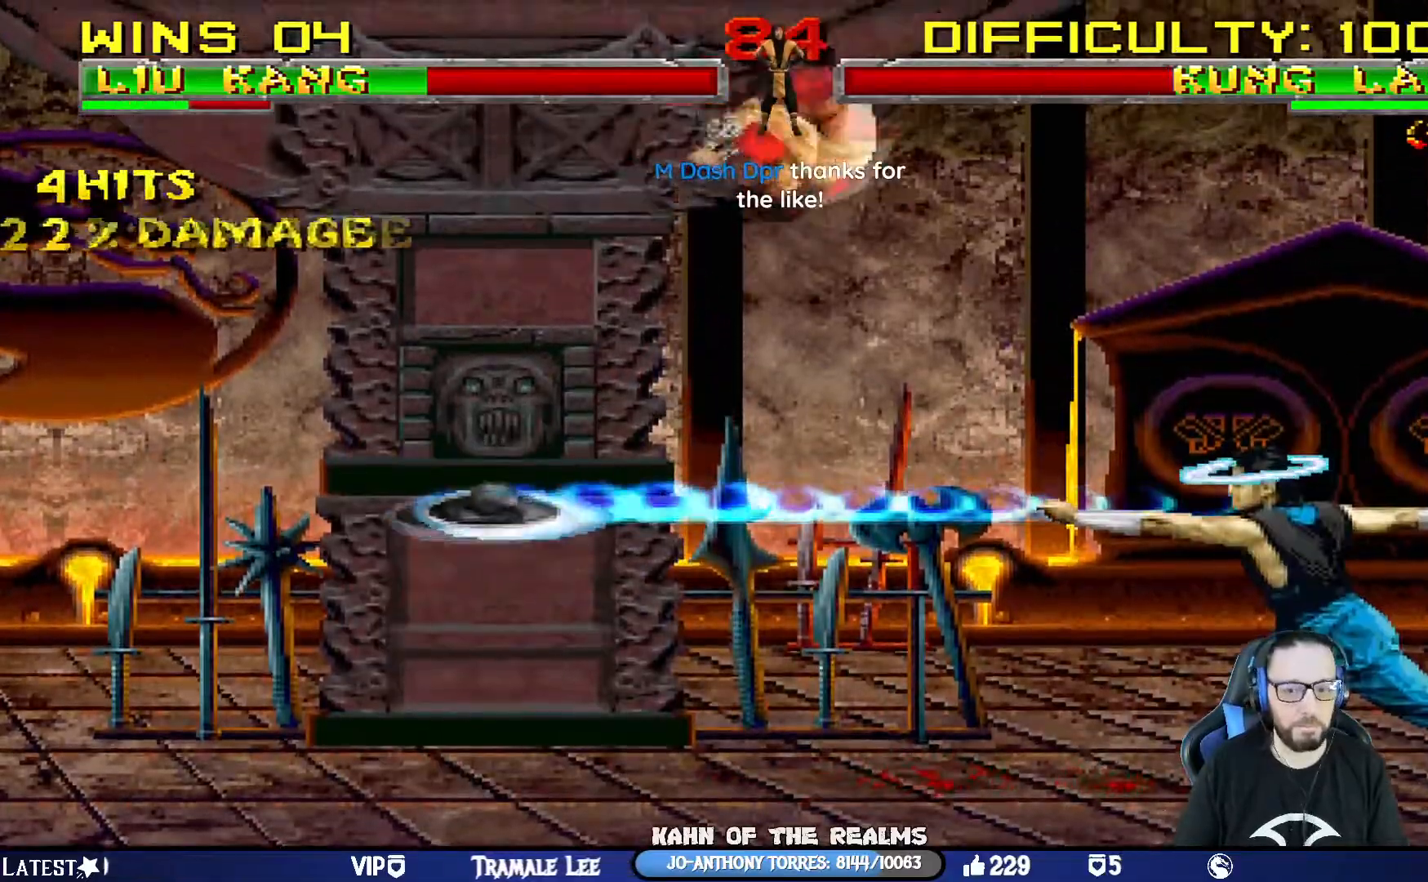
{"buttons": ["SQUARE", "L1", "DPAD_LEFT"], "left_stick": "center", "right_stick": "center", "events": [[100, "SQUARE", "down"], [217, "SQUARE", "up"], [284, "SQUARE", "down"], [384, "SQUARE", "up"], [467, "SQUARE", "down"]]}